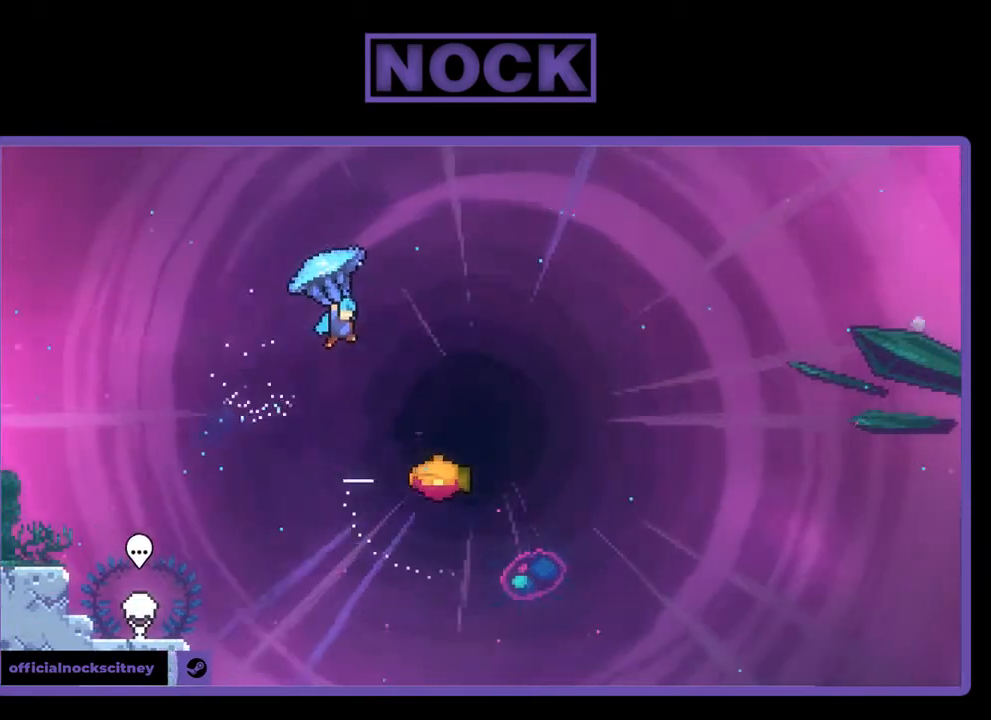
Gameplay with a controller (PlayStation layout); each line is a JSON object with the inputs held at the frame after it. "events" lists button and stick changes between this image and that frame as [ms after this image, input, new state], when the widget could be followed in between. Not read: left_stick.
{"buttons": ["R2"], "right_stick": "center", "events": [[417, "DPAD_RIGHT", "up"]]}
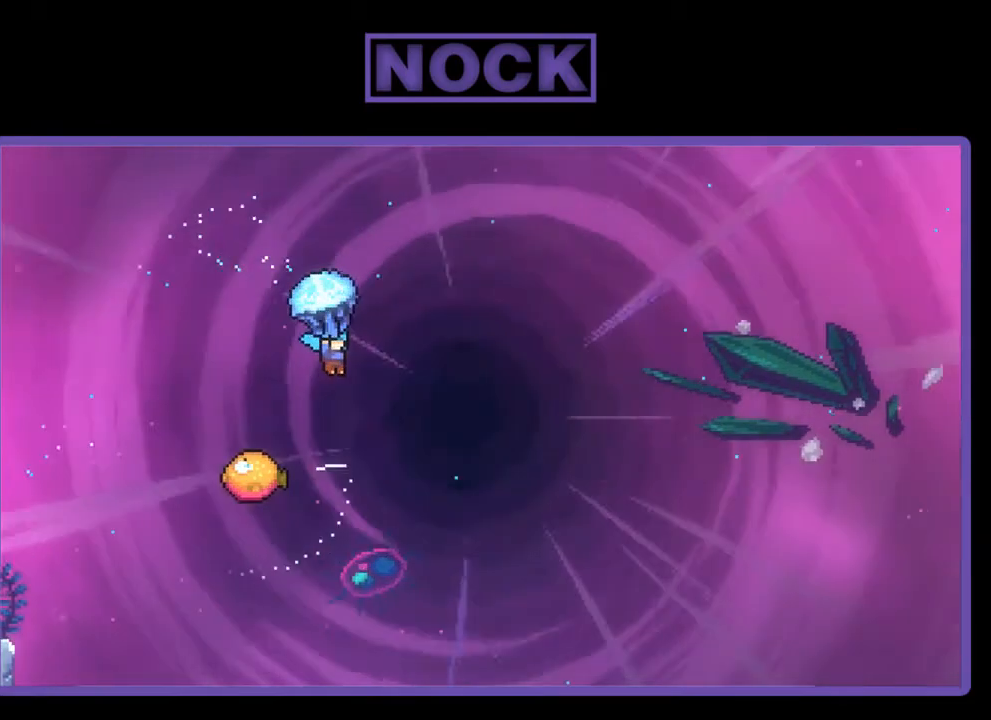
{"buttons": ["R2", "DPAD_DOWN"], "right_stick": "center", "events": [[317, "DPAD_DOWN", "down"]]}
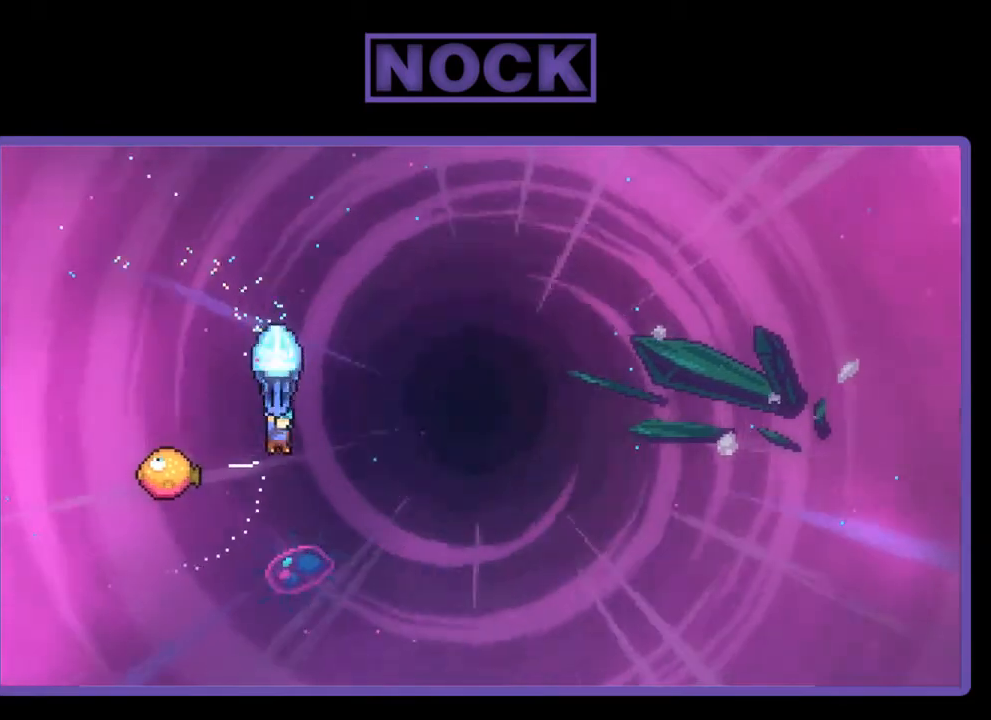
{"buttons": ["R2", "DPAD_RIGHT"], "right_stick": "center", "events": [[17, "DPAD_DOWN", "up"], [83, "DPAD_LEFT", "down"], [383, "DPAD_LEFT", "up"], [483, "DPAD_RIGHT", "down"]]}
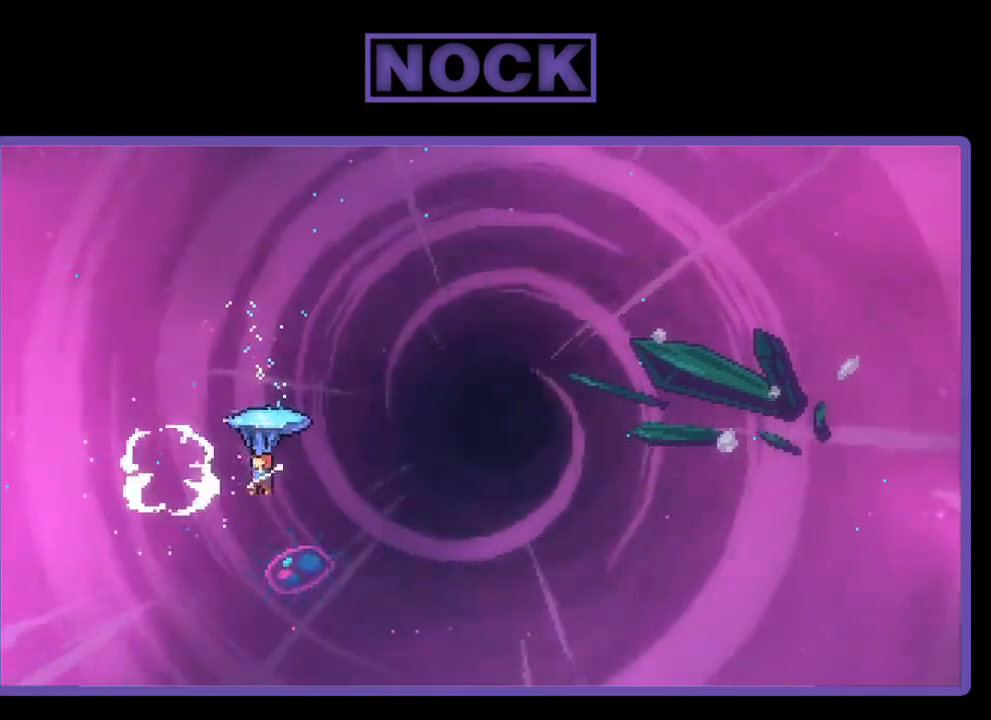
{"buttons": ["R2", "DPAD_RIGHT"], "right_stick": "center", "events": []}
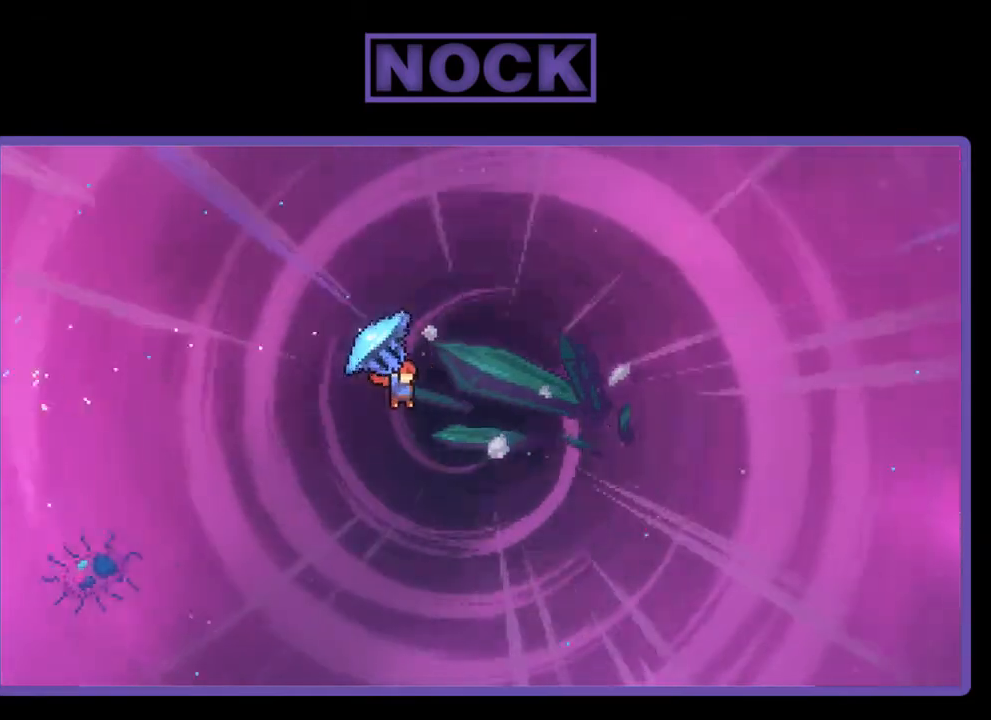
{"buttons": ["R2", "DPAD_UP", "DPAD_RIGHT"], "right_stick": "center", "events": [[283, "DPAD_UP", "down"]]}
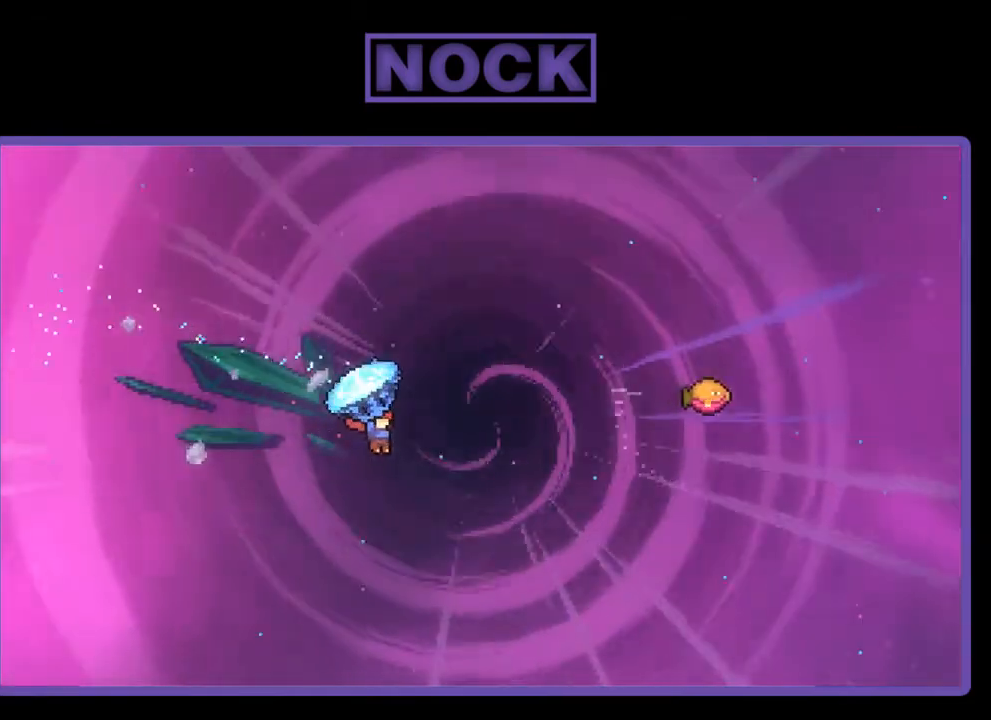
{"buttons": ["CIRCLE", "R2", "DPAD_UP", "DPAD_RIGHT"], "right_stick": "center", "events": [[83, "R2", "up"], [117, "DPAD_RIGHT", "up"], [183, "CIRCLE", "down"], [183, "R2", "down"], [250, "DPAD_RIGHT", "down"]]}
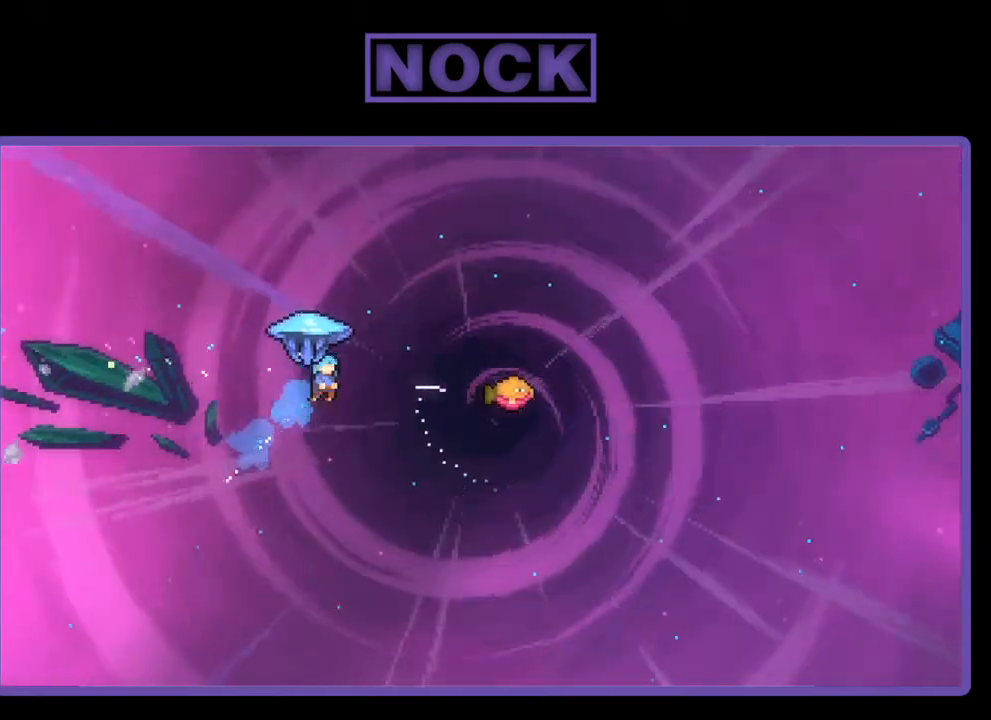
{"buttons": ["R2", "DPAD_RIGHT"], "right_stick": "center", "events": [[150, "CIRCLE", "up"], [183, "DPAD_UP", "up"]]}
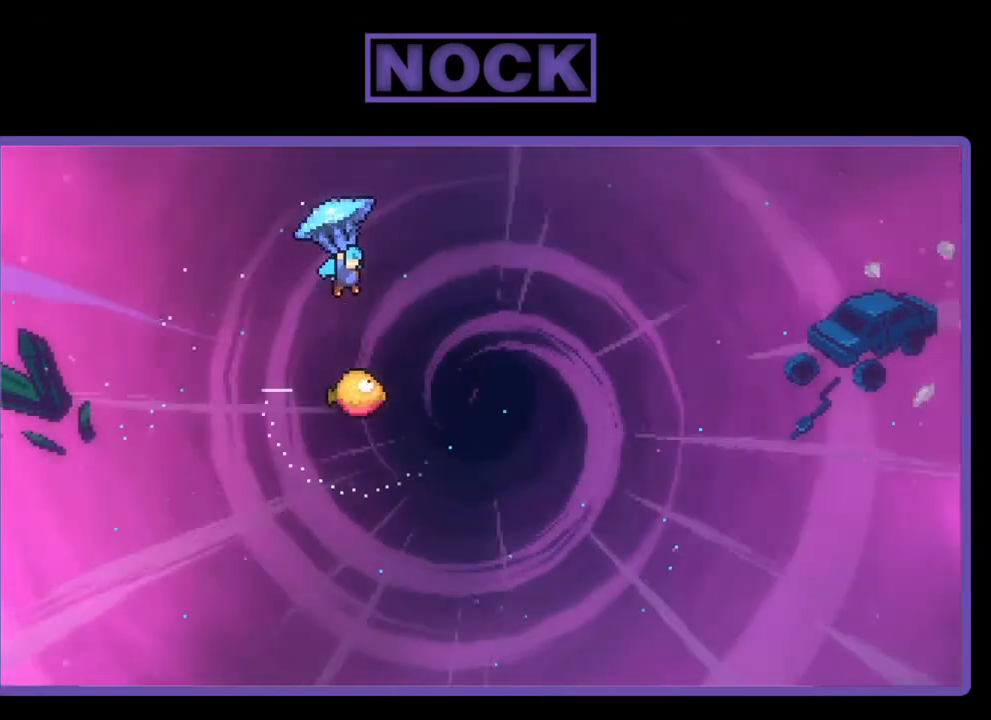
{"buttons": ["R2", "DPAD_DOWN"], "right_stick": "center", "events": [[183, "DPAD_RIGHT", "up"], [283, "DPAD_DOWN", "down"]]}
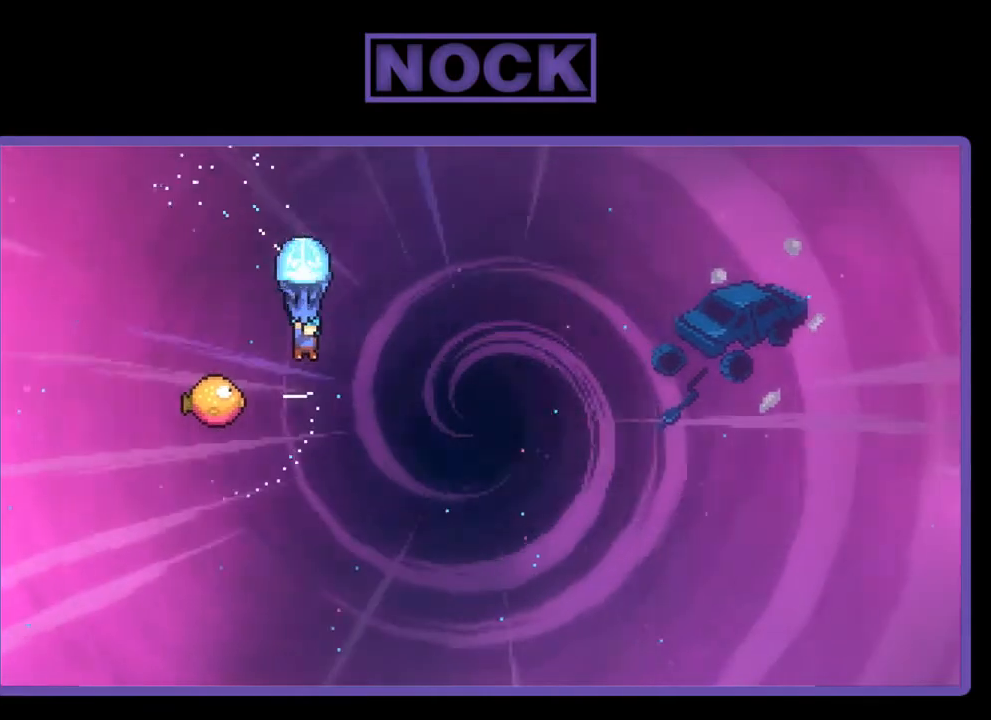
{"buttons": ["R2"], "right_stick": "center", "events": [[17, "DPAD_DOWN", "up"], [150, "DPAD_LEFT", "down"], [250, "DPAD_LEFT", "up"], [450, "DPAD_LEFT", "down"], [483, "DPAD_LEFT", "up"]]}
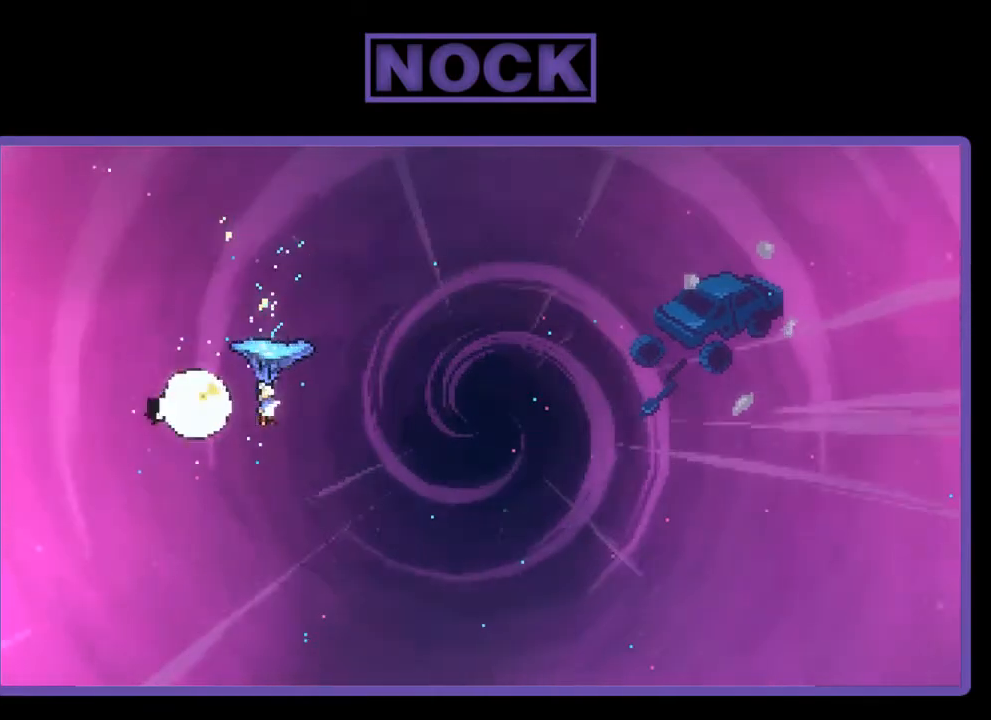
{"buttons": ["R2", "DPAD_RIGHT"], "right_stick": "center", "events": [[83, "DPAD_RIGHT", "down"]]}
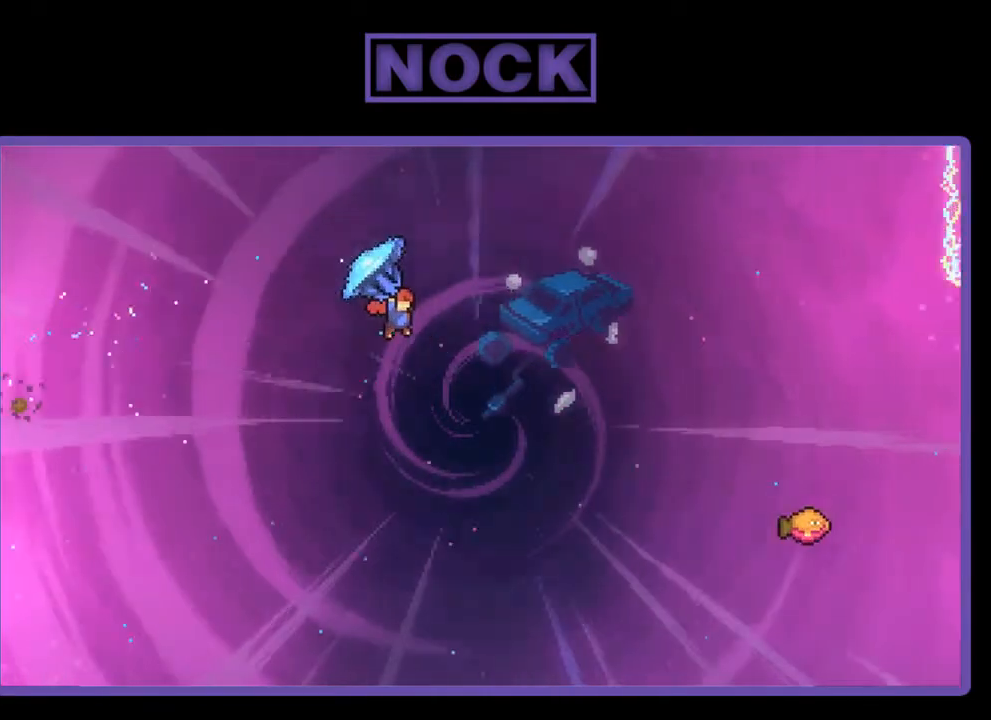
{"buttons": ["CIRCLE", "R2", "DPAD_UP", "DPAD_RIGHT"], "right_stick": "center", "events": [[217, "DPAD_UP", "down"], [350, "R2", "up"], [450, "CIRCLE", "down"], [450, "R2", "down"]]}
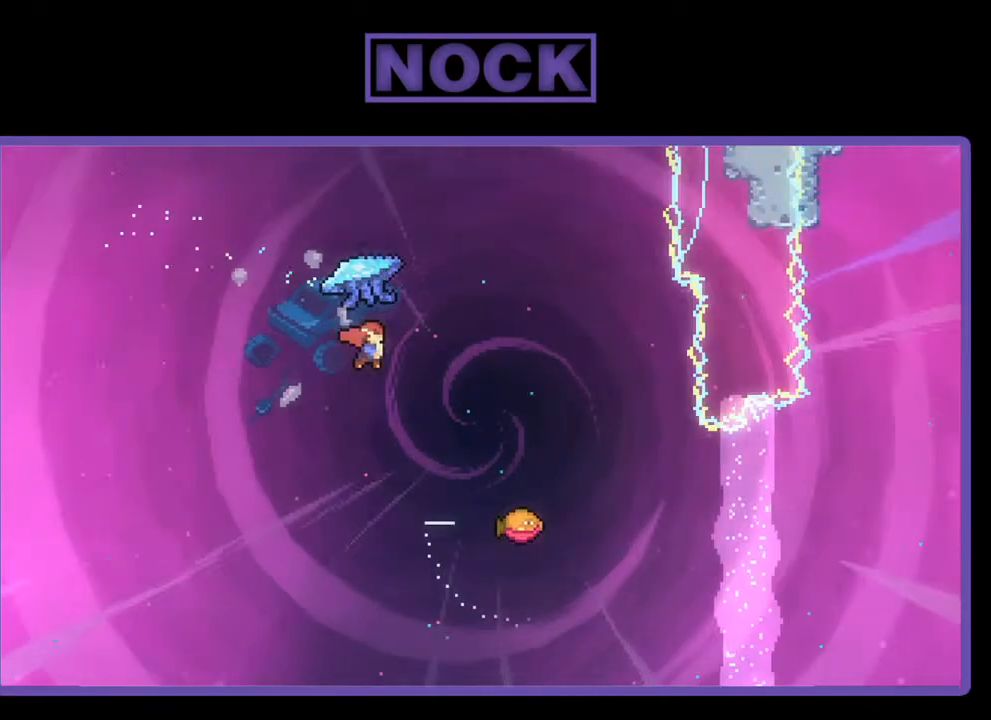
{"buttons": ["R2"], "right_stick": "center", "events": [[383, "DPAD_UP", "up"], [417, "CIRCLE", "up"], [450, "DPAD_RIGHT", "up"]]}
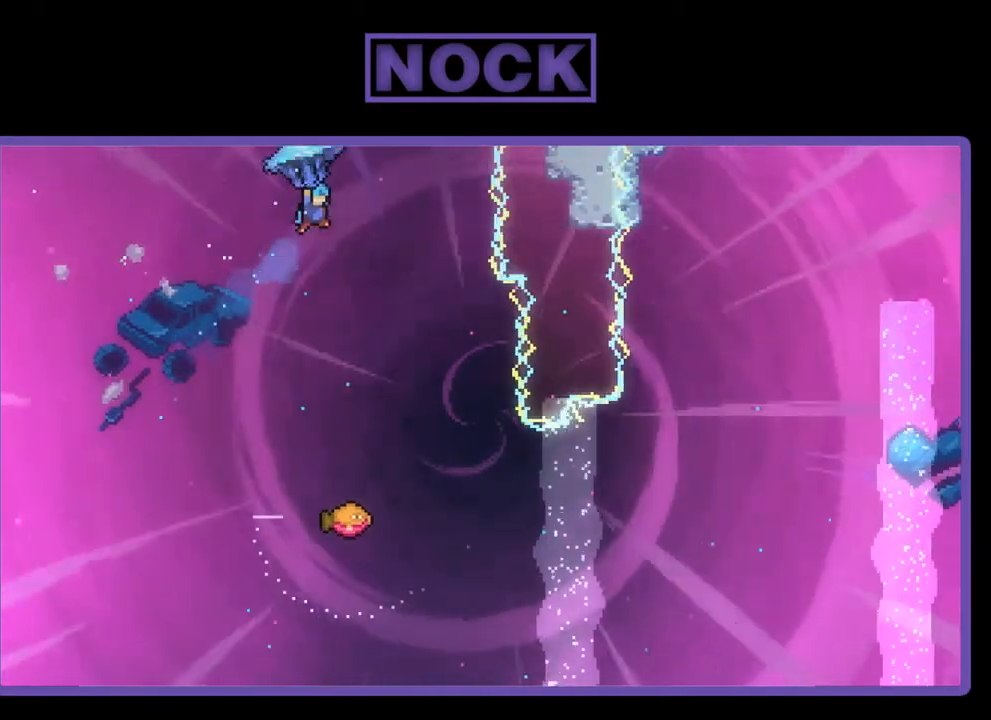
{"buttons": ["R2", "DPAD_DOWN"], "right_stick": "center", "events": [[317, "DPAD_DOWN", "down"]]}
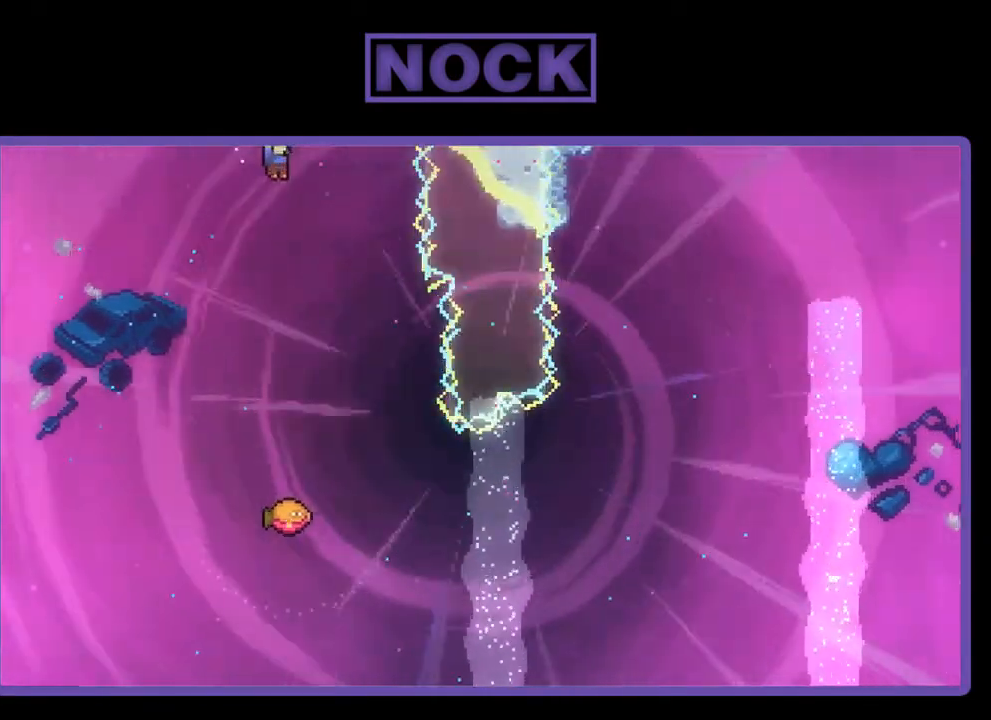
{"buttons": ["R2"], "right_stick": "center", "events": [[83, "DPAD_RIGHT", "down"], [150, "DPAD_DOWN", "up"], [150, "DPAD_RIGHT", "up"], [183, "DPAD_RIGHT", "down"], [417, "DPAD_RIGHT", "up"]]}
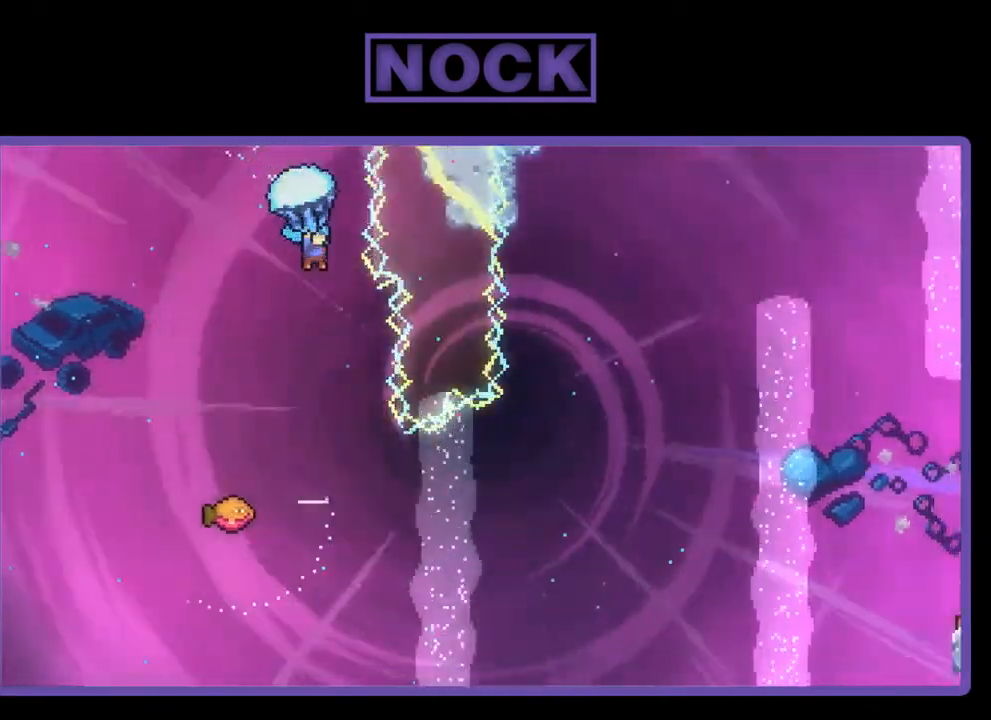
{"buttons": ["R2"], "right_stick": "center", "events": []}
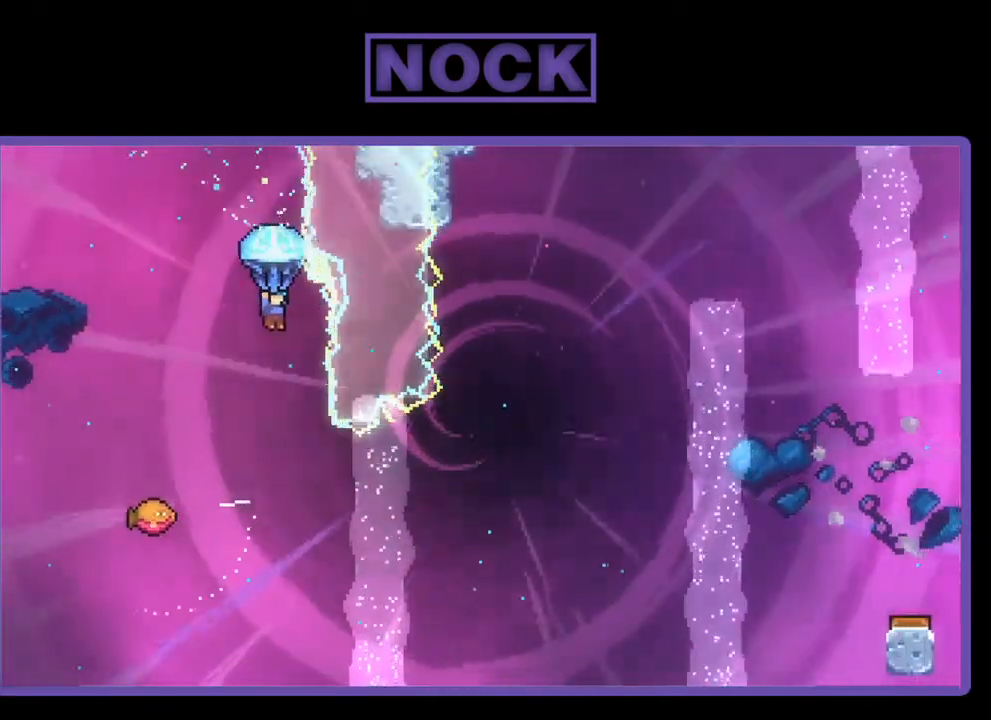
{"buttons": ["R2"], "right_stick": "center", "events": [[150, "DPAD_RIGHT", "down"], [183, "DPAD_RIGHT", "up"]]}
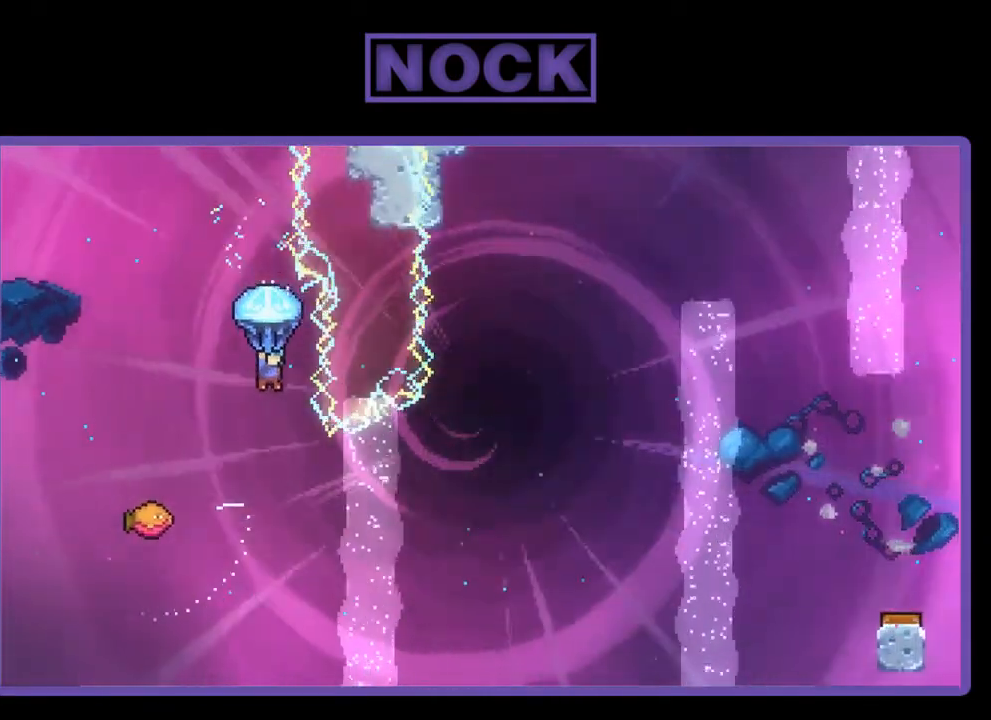
{"buttons": ["DPAD_LEFT"], "right_stick": "center", "events": [[17, "R2", "up"], [283, "DPAD_LEFT", "down"]]}
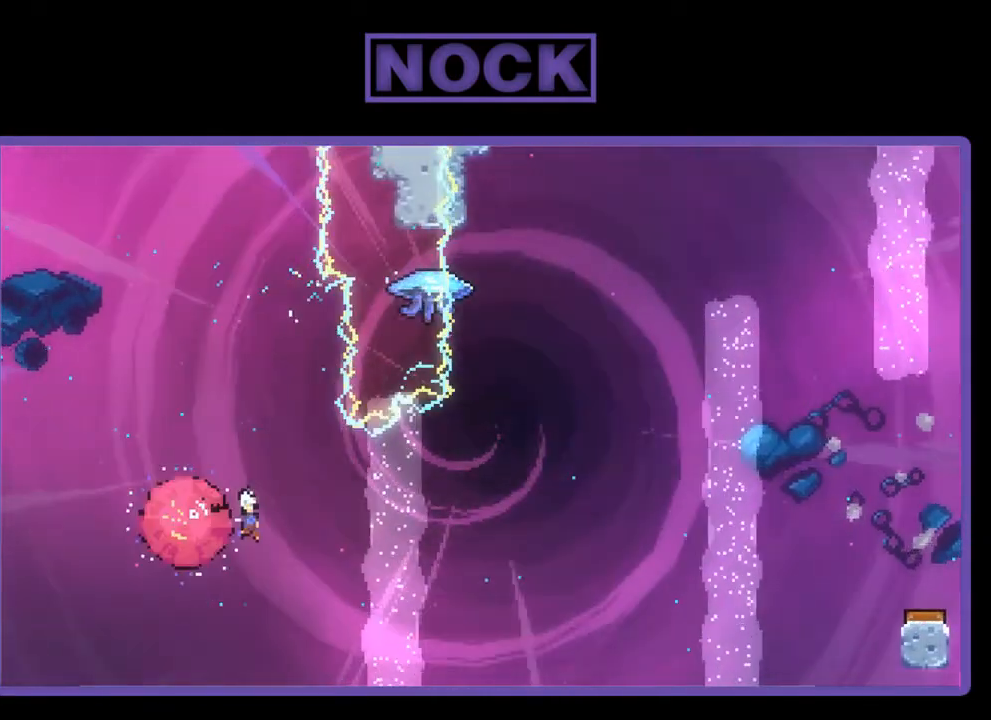
{"buttons": ["R2", "DPAD_RIGHT"], "right_stick": "center", "events": [[117, "DPAD_LEFT", "up"], [150, "DPAD_RIGHT", "down"], [317, "R2", "down"]]}
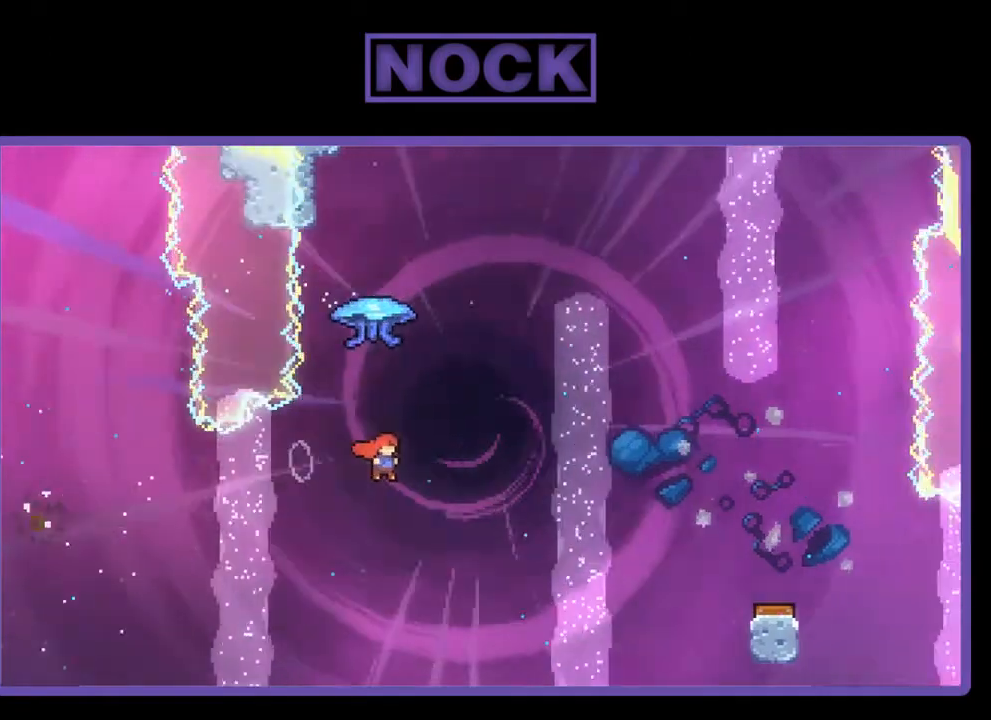
{"buttons": ["R2", "DPAD_RIGHT"], "right_stick": "center", "events": [[50, "DPAD_UP", "down"], [83, "DPAD_RIGHT", "up"], [117, "CIRCLE", "down"], [350, "CIRCLE", "up"], [417, "DPAD_RIGHT", "down"], [483, "DPAD_UP", "up"]]}
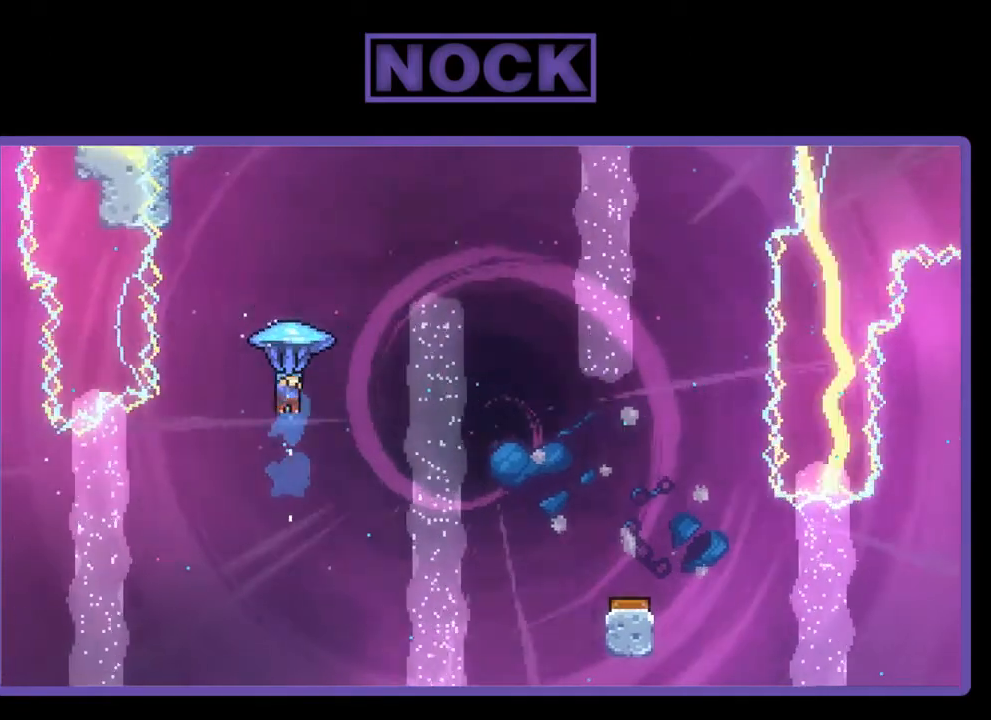
{"buttons": ["R2", "DPAD_RIGHT"], "right_stick": "center", "events": []}
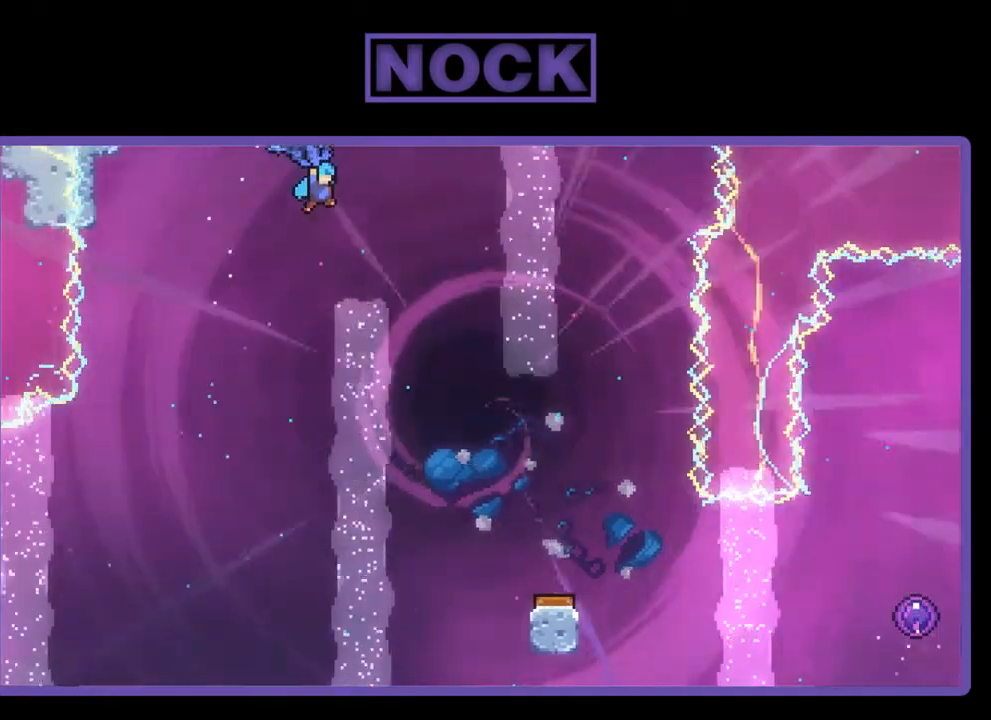
{"buttons": ["R2", "DPAD_DOWN"], "right_stick": "center", "events": [[117, "DPAD_RIGHT", "up"], [317, "DPAD_DOWN", "down"]]}
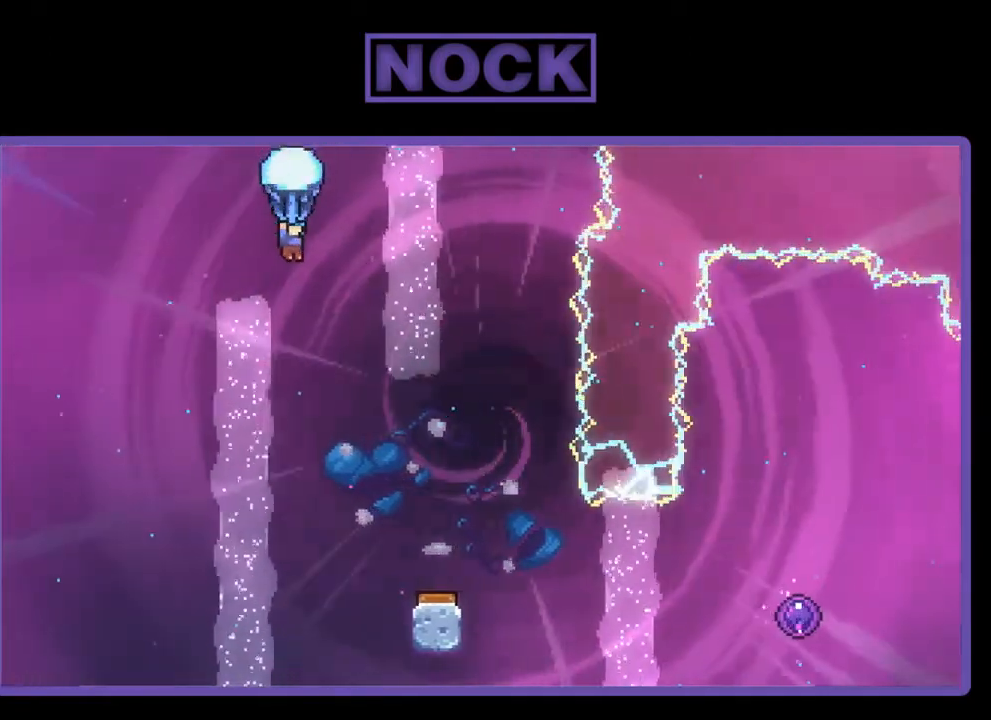
{"buttons": ["R2"], "right_stick": "center", "events": [[150, "DPAD_DOWN", "up"], [283, "DPAD_RIGHT", "down"], [450, "DPAD_RIGHT", "up"]]}
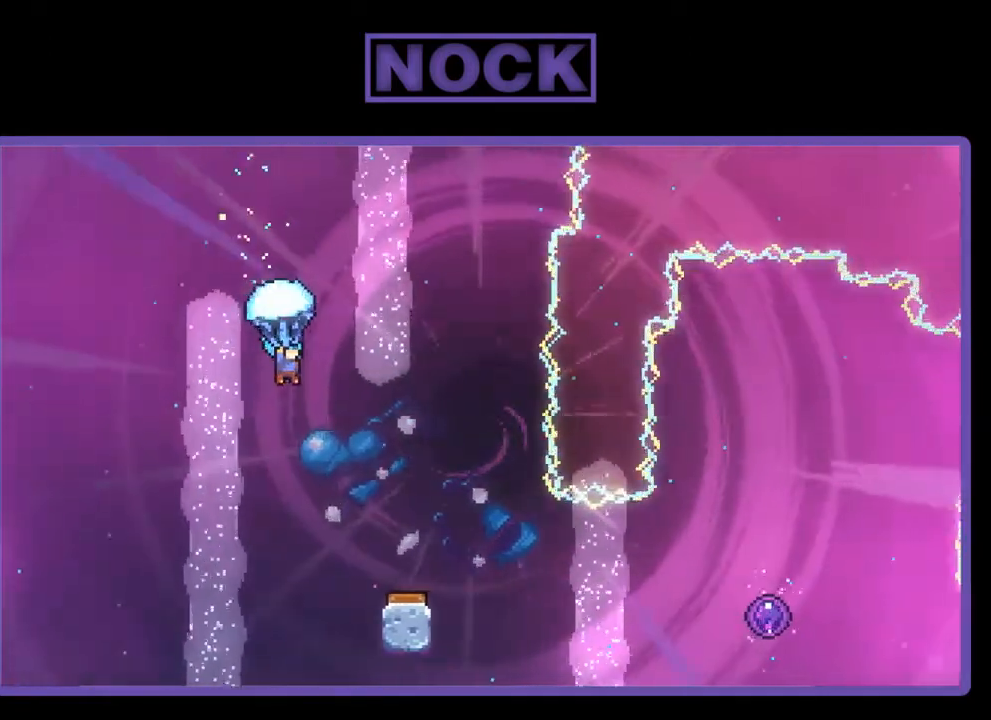
{"buttons": ["R2"], "right_stick": "center", "events": [[250, "DPAD_RIGHT", "down"], [450, "DPAD_RIGHT", "up"]]}
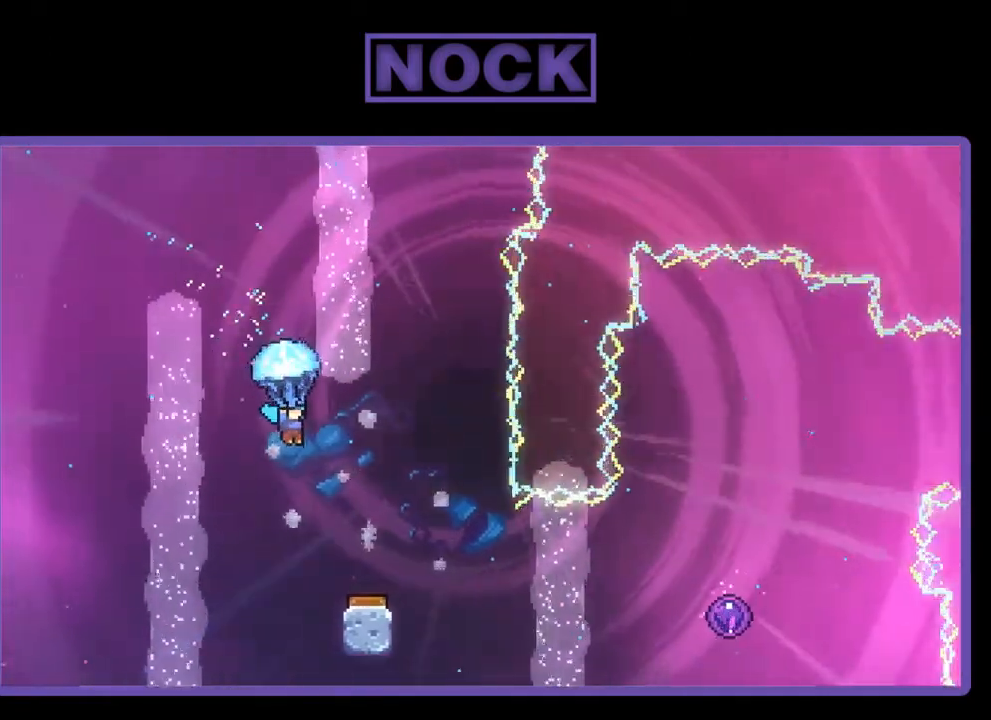
{"buttons": ["R2"], "right_stick": "center", "events": [[150, "DPAD_RIGHT", "down"], [350, "DPAD_RIGHT", "up"]]}
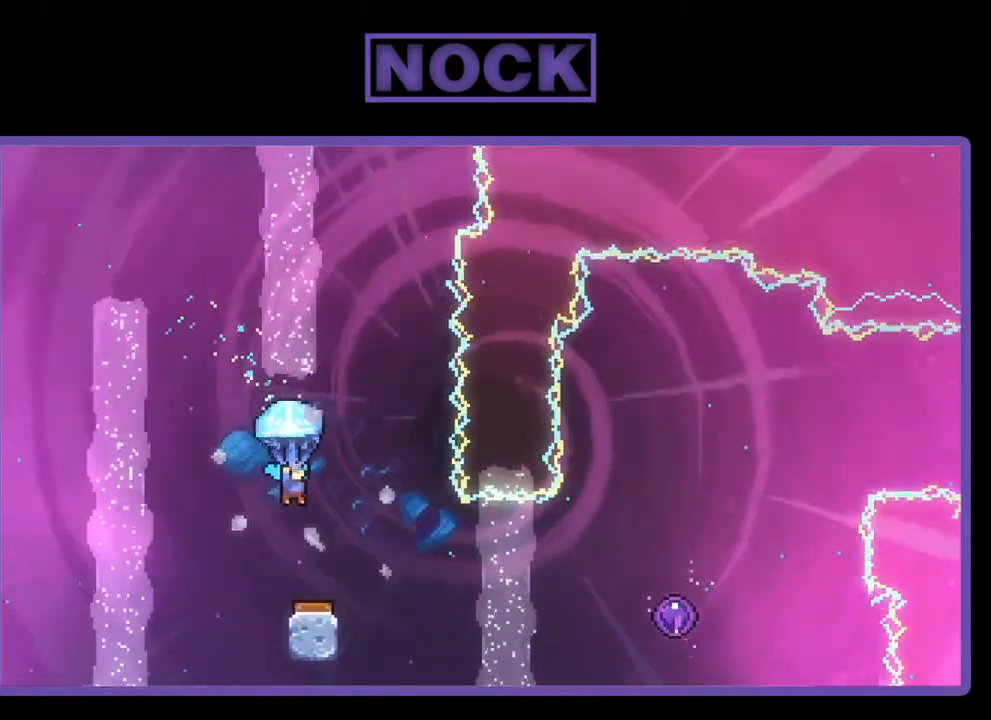
{"buttons": ["R2", "DPAD_RIGHT"], "right_stick": "center", "events": [[483, "DPAD_RIGHT", "down"]]}
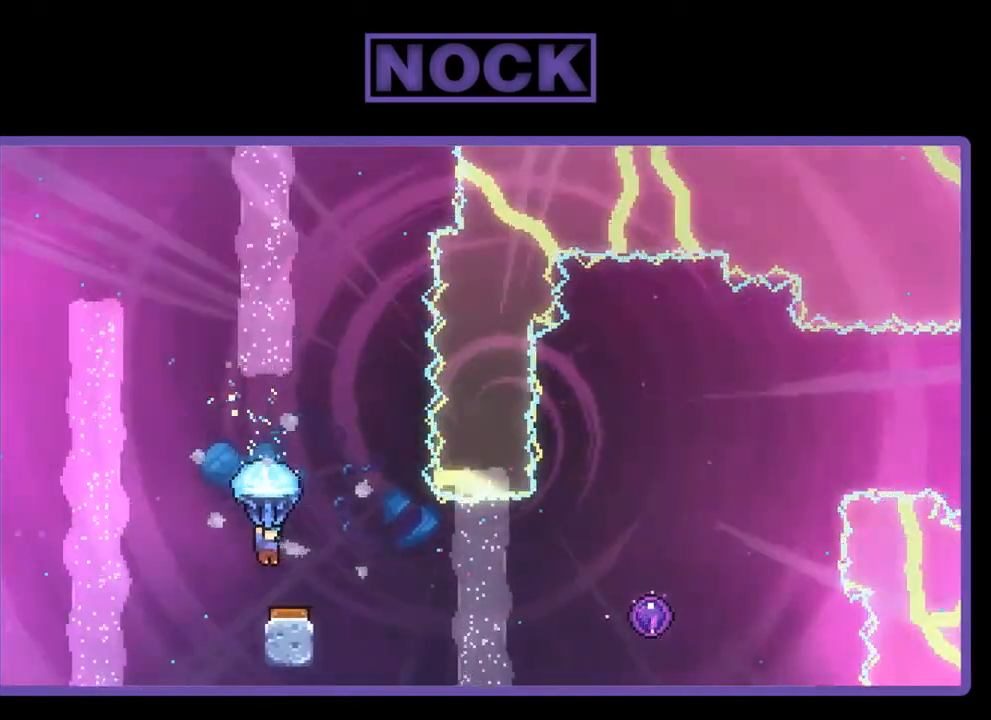
{"buttons": ["R2", "DPAD_RIGHT"], "right_stick": "center", "events": [[117, "DPAD_RIGHT", "up"], [450, "DPAD_RIGHT", "down"]]}
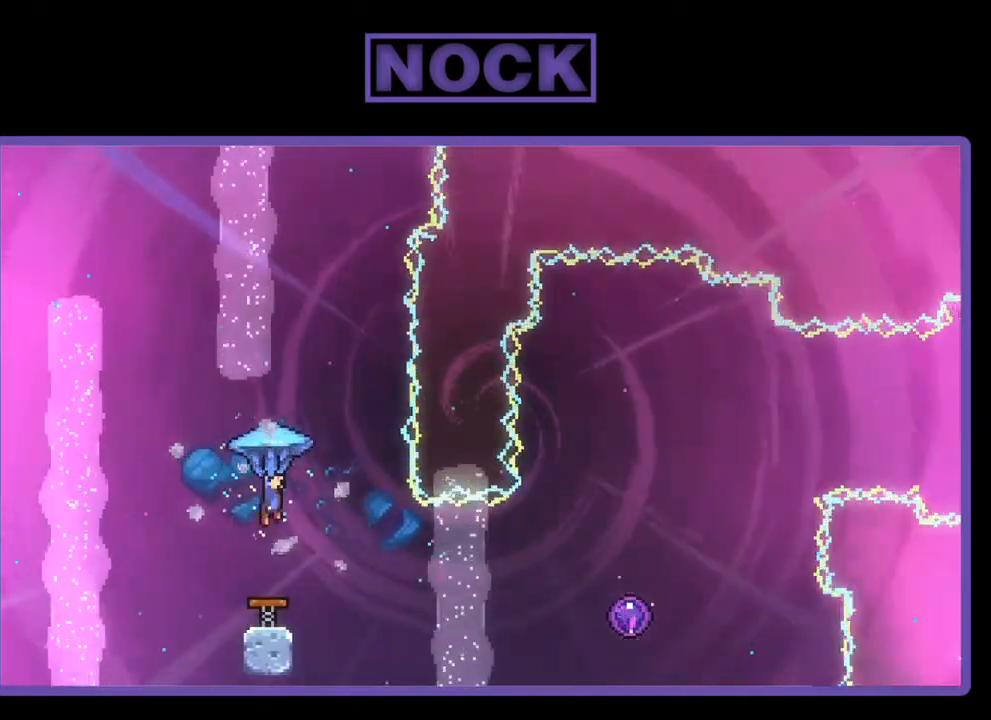
{"buttons": [], "right_stick": "center", "events": [[17, "DPAD_UP", "down"], [317, "DPAD_RIGHT", "up"], [350, "R2", "up"], [383, "DPAD_UP", "up"]]}
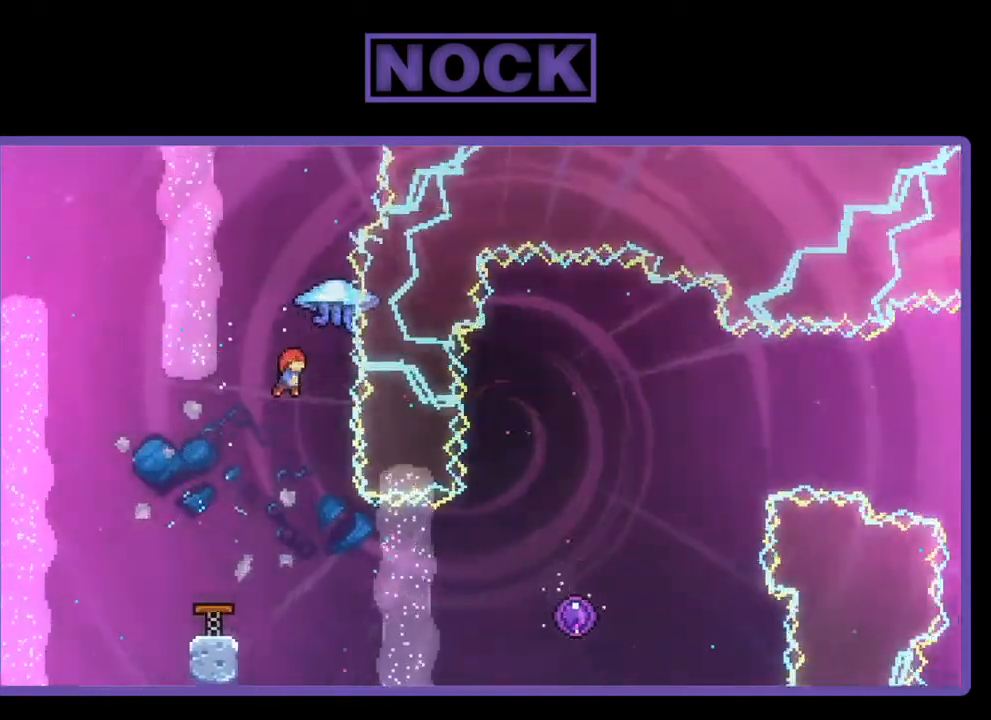
{"buttons": ["R2", "DPAD_RIGHT"], "right_stick": "center", "events": [[150, "R2", "down"], [183, "DPAD_RIGHT", "down"]]}
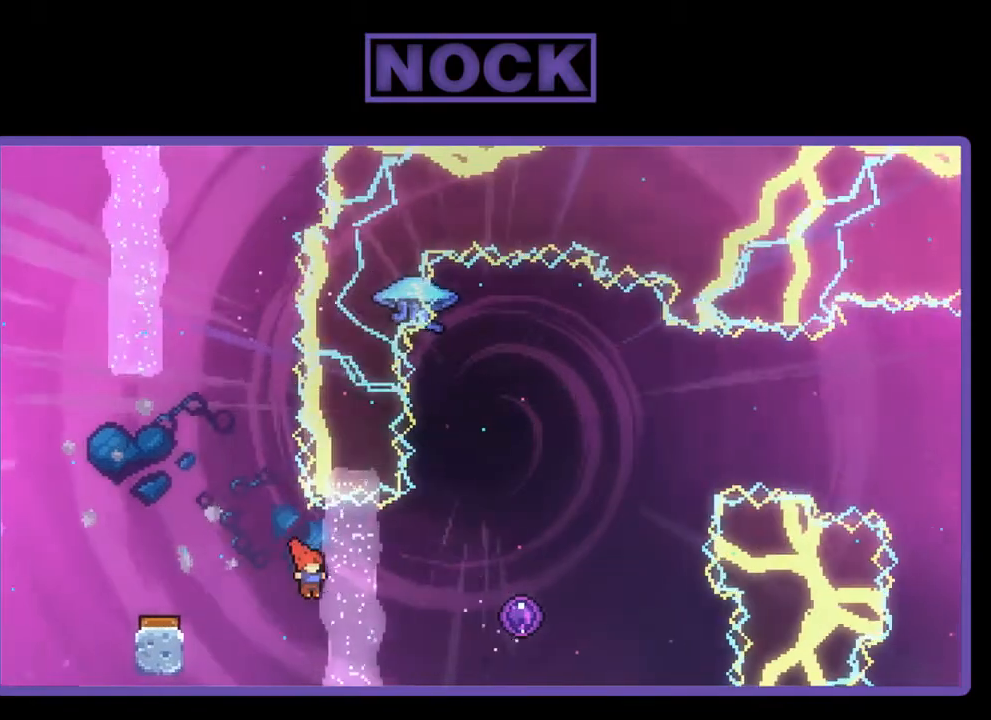
{"buttons": ["R2", "DPAD_UP", "DPAD_RIGHT"], "right_stick": "center", "events": [[83, "CIRCLE", "down"], [317, "CIRCLE", "up"], [483, "DPAD_UP", "down"]]}